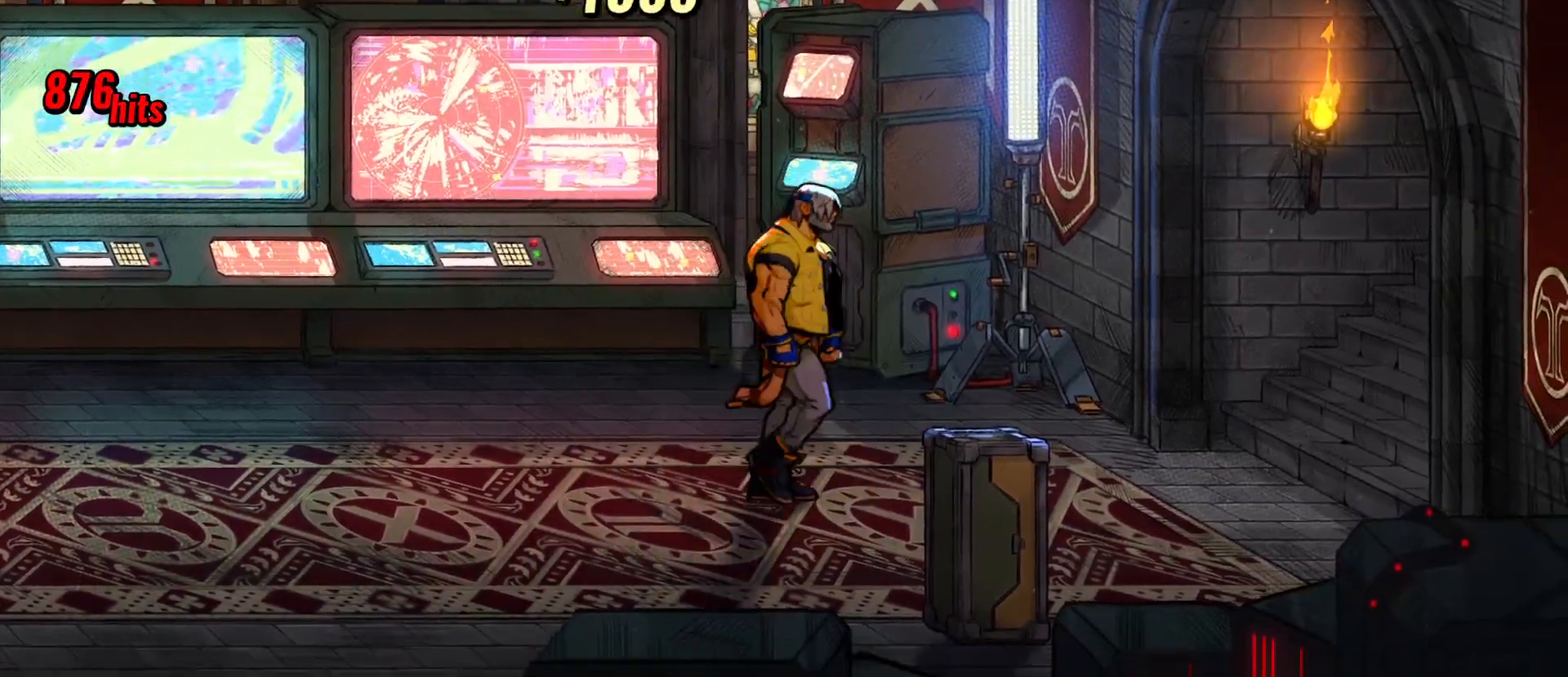
Gameplay with a controller (Xbox layout); each line is a JSON object with the inputs held at the frame after it. "events" lists button and stick changes between this image and that frame as [ms after this image, input, new state], when the widget could be followed in between. Not read: left_stick right_stick.
{"buttons": ["DPAD_DOWN", "DPAD_RIGHT"], "events": [[300, "DPAD_RIGHT", "down"]]}
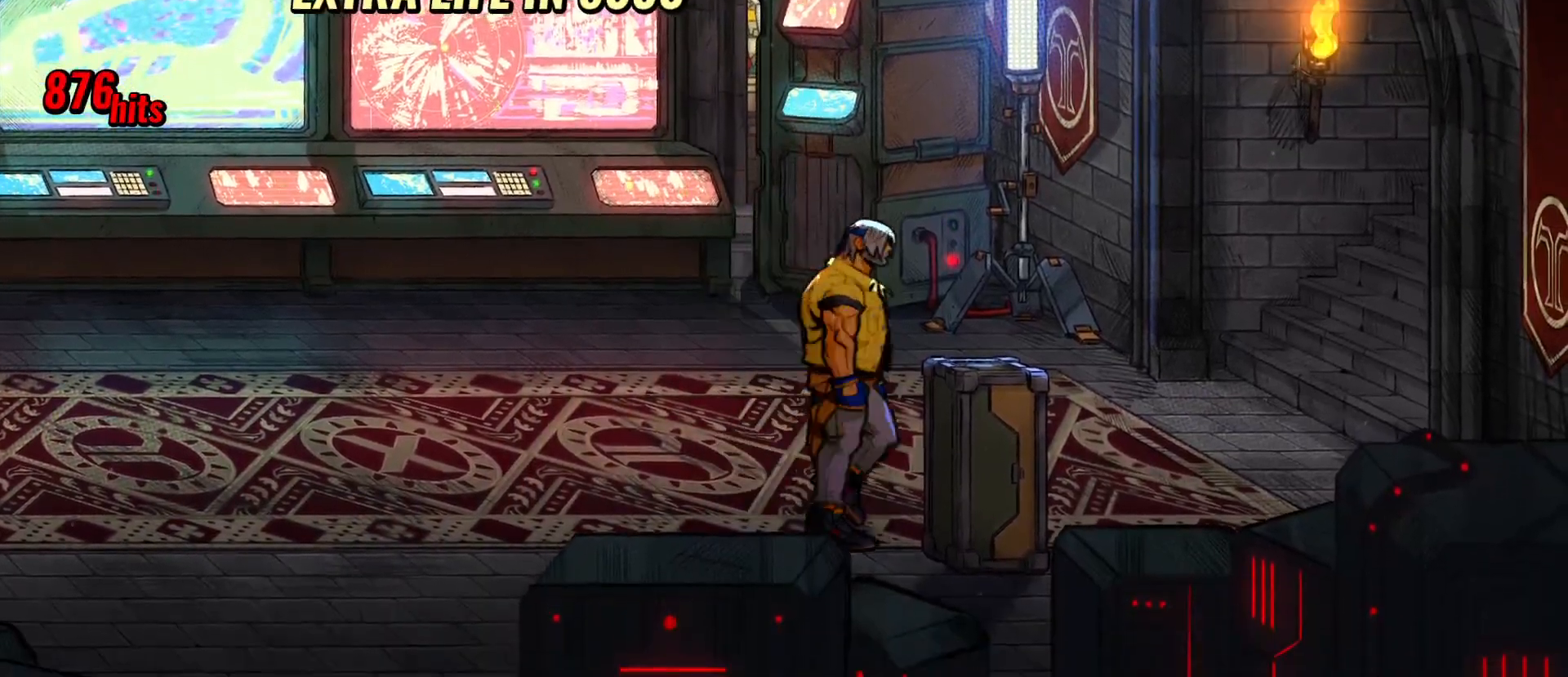
{"buttons": ["DPAD_RIGHT"], "events": [[17, "X", "down"], [100, "DPAD_DOWN", "up"], [133, "X", "up"], [350, "DPAD_DOWN", "down"], [433, "DPAD_DOWN", "up"]]}
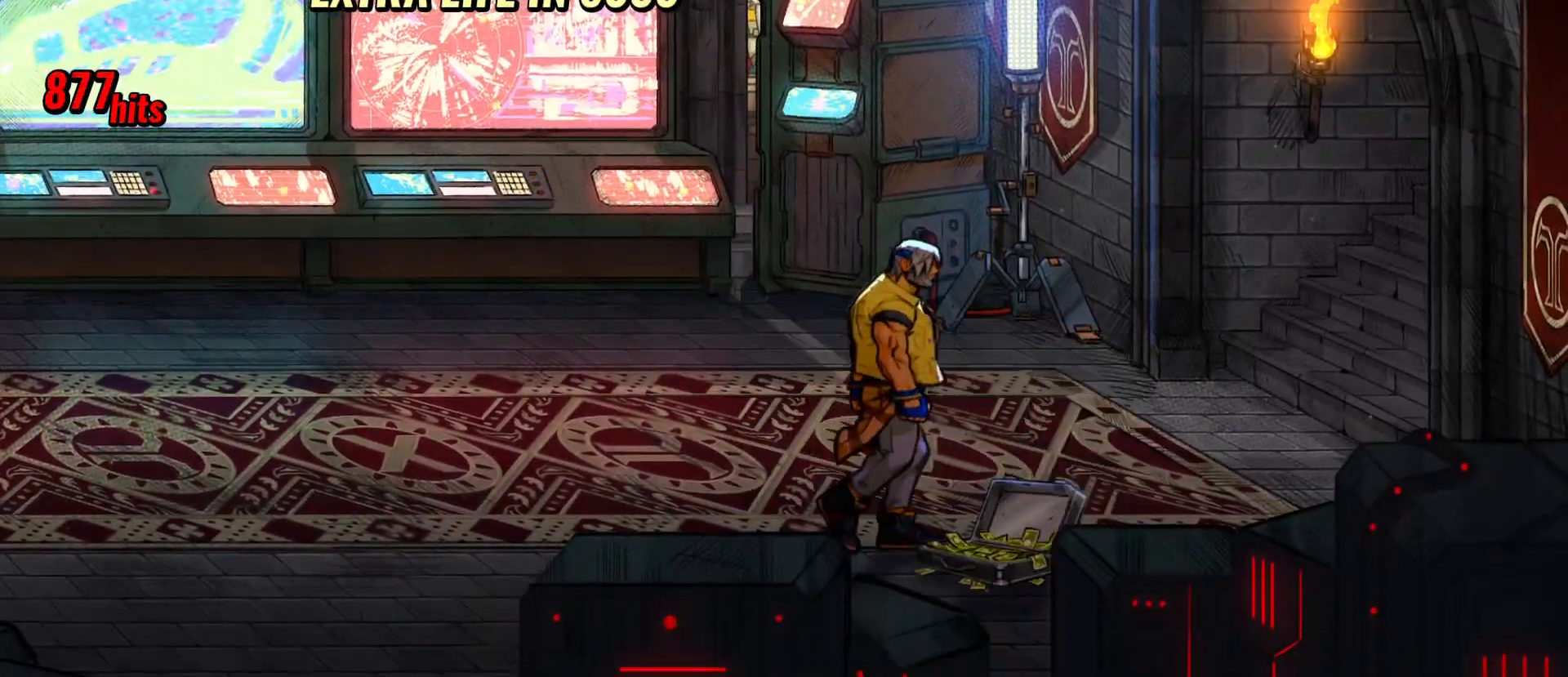
{"buttons": ["DPAD_UP", "DPAD_RIGHT"], "events": [[317, "B", "down"], [433, "B", "up"], [450, "DPAD_UP", "down"]]}
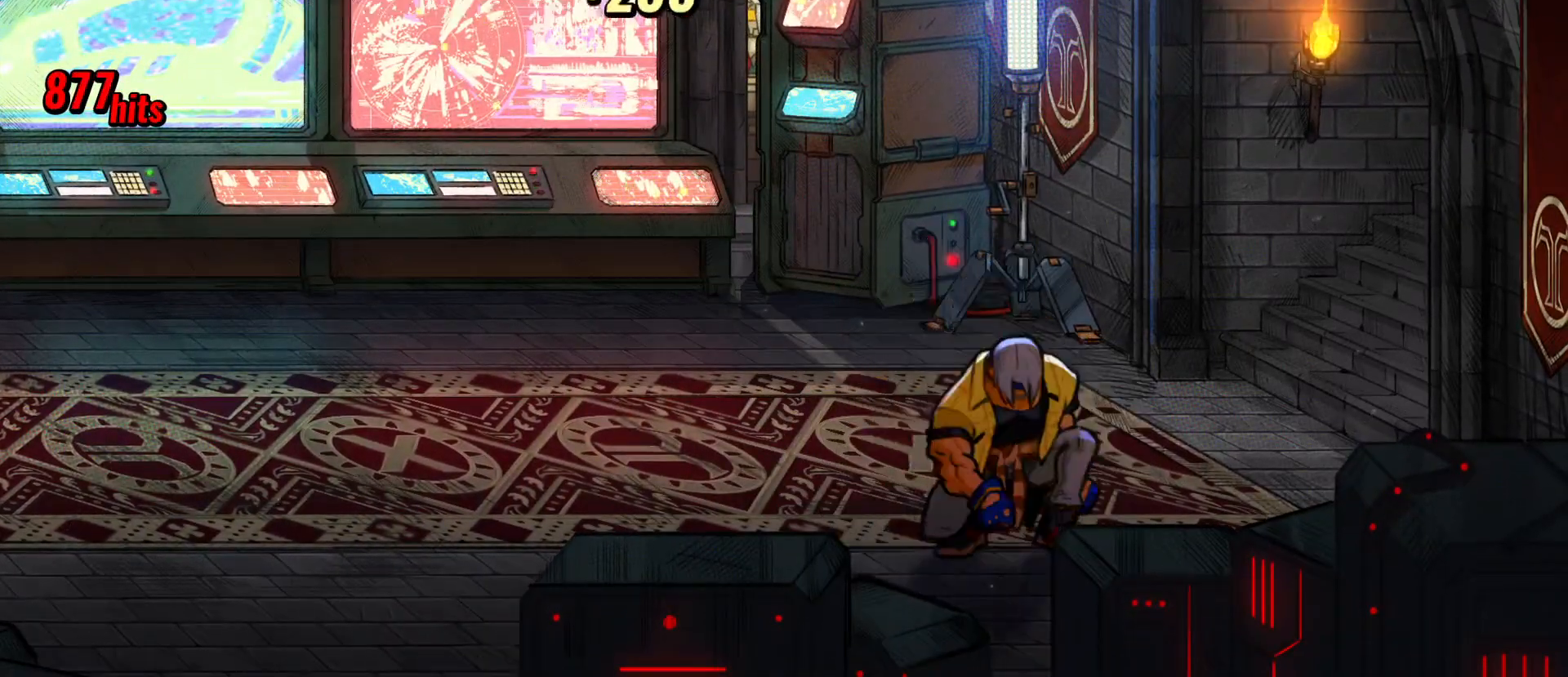
{"buttons": ["DPAD_RIGHT"], "events": [[500, "DPAD_UP", "up"]]}
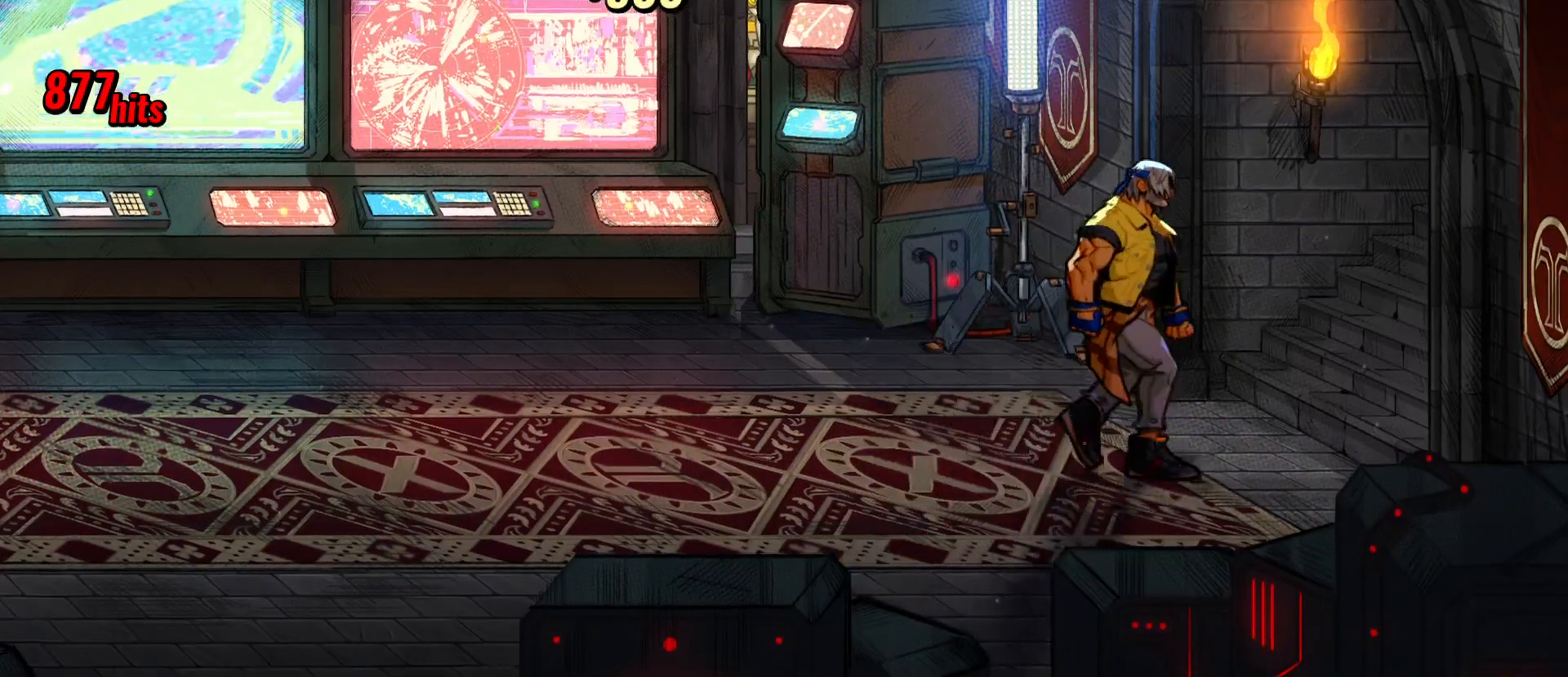
{"buttons": ["A", "DPAD_LEFT"], "events": [[300, "DPAD_RIGHT", "up"], [333, "DPAD_LEFT", "down"], [433, "A", "down"]]}
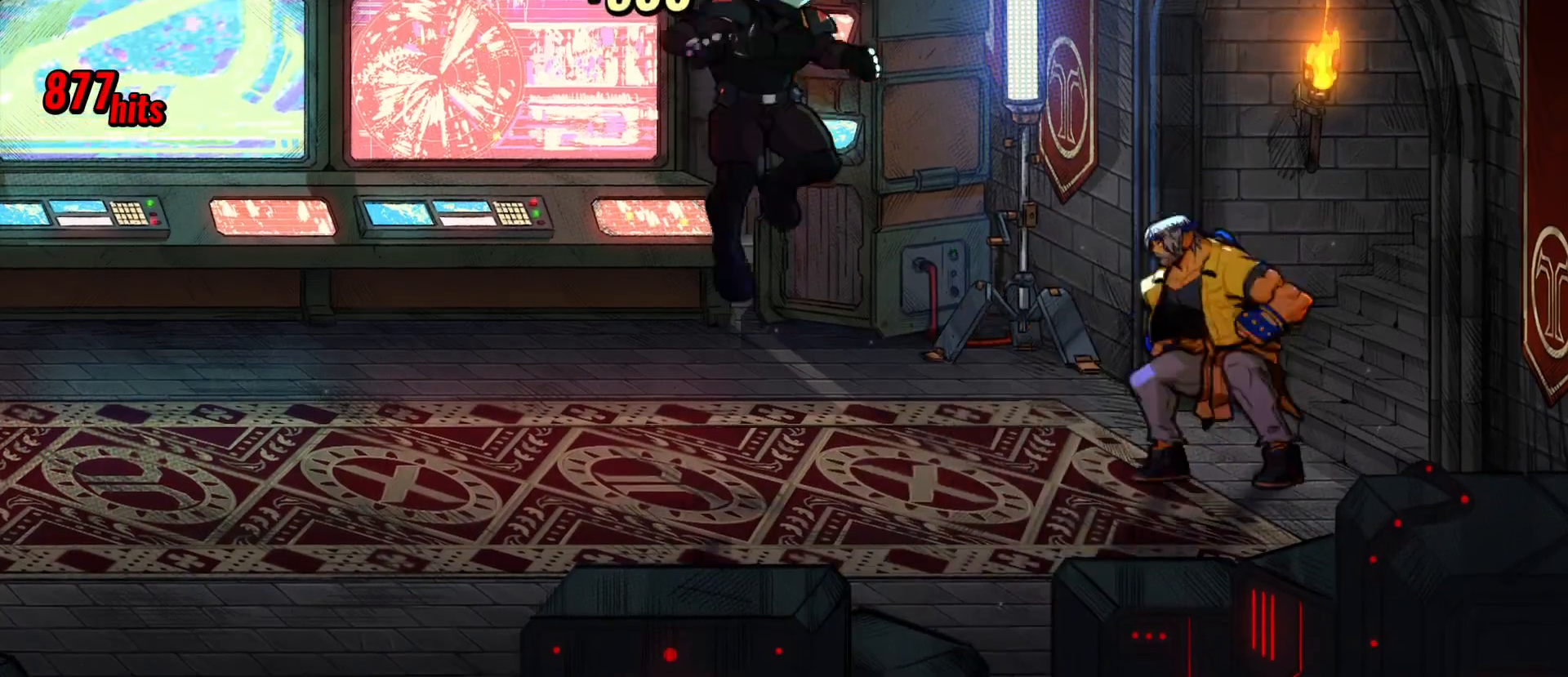
{"buttons": ["DPAD_LEFT"], "events": [[33, "A", "up"], [233, "DPAD_DOWN", "down"], [267, "X", "down"], [367, "X", "up"], [383, "DPAD_DOWN", "up"], [433, "Y", "down"], [500, "Y", "up"]]}
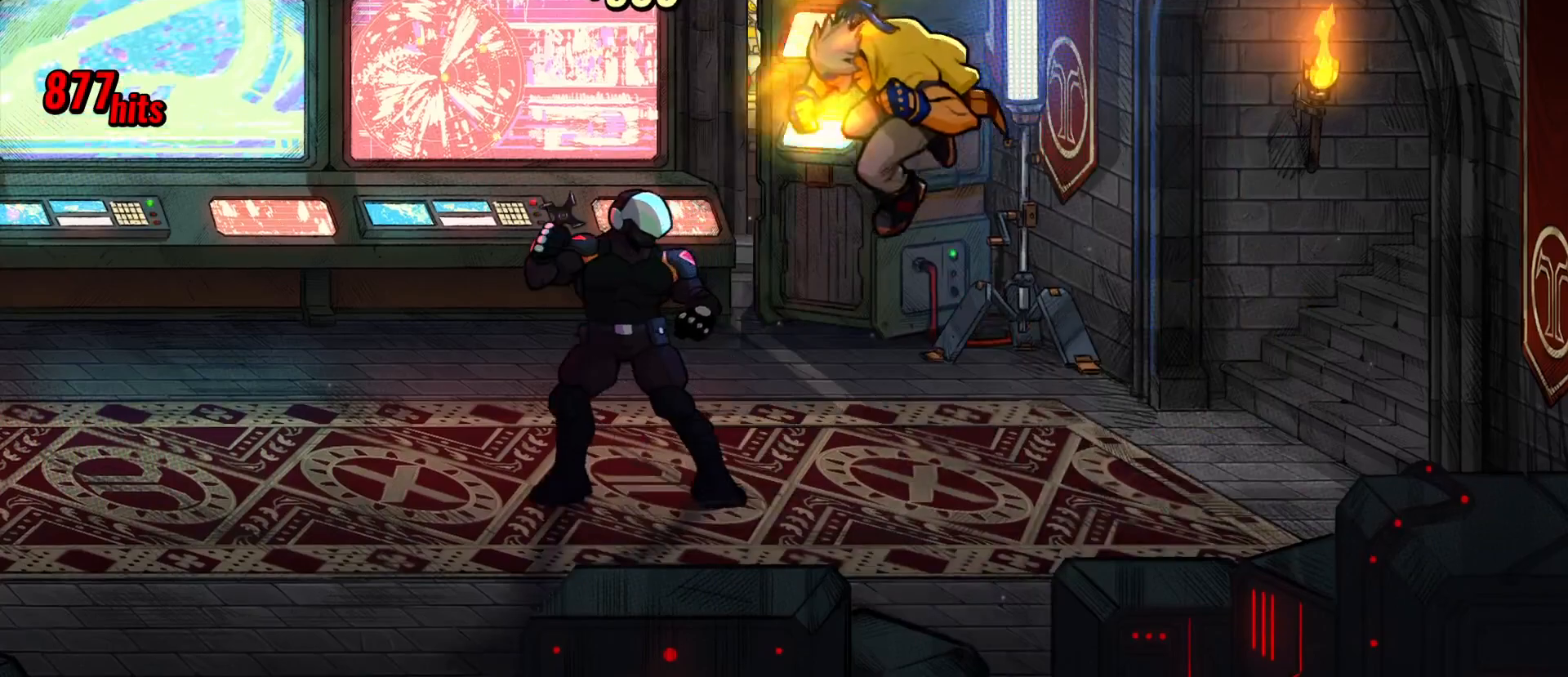
{"buttons": ["X"], "events": [[133, "DPAD_LEFT", "up"], [500, "X", "down"]]}
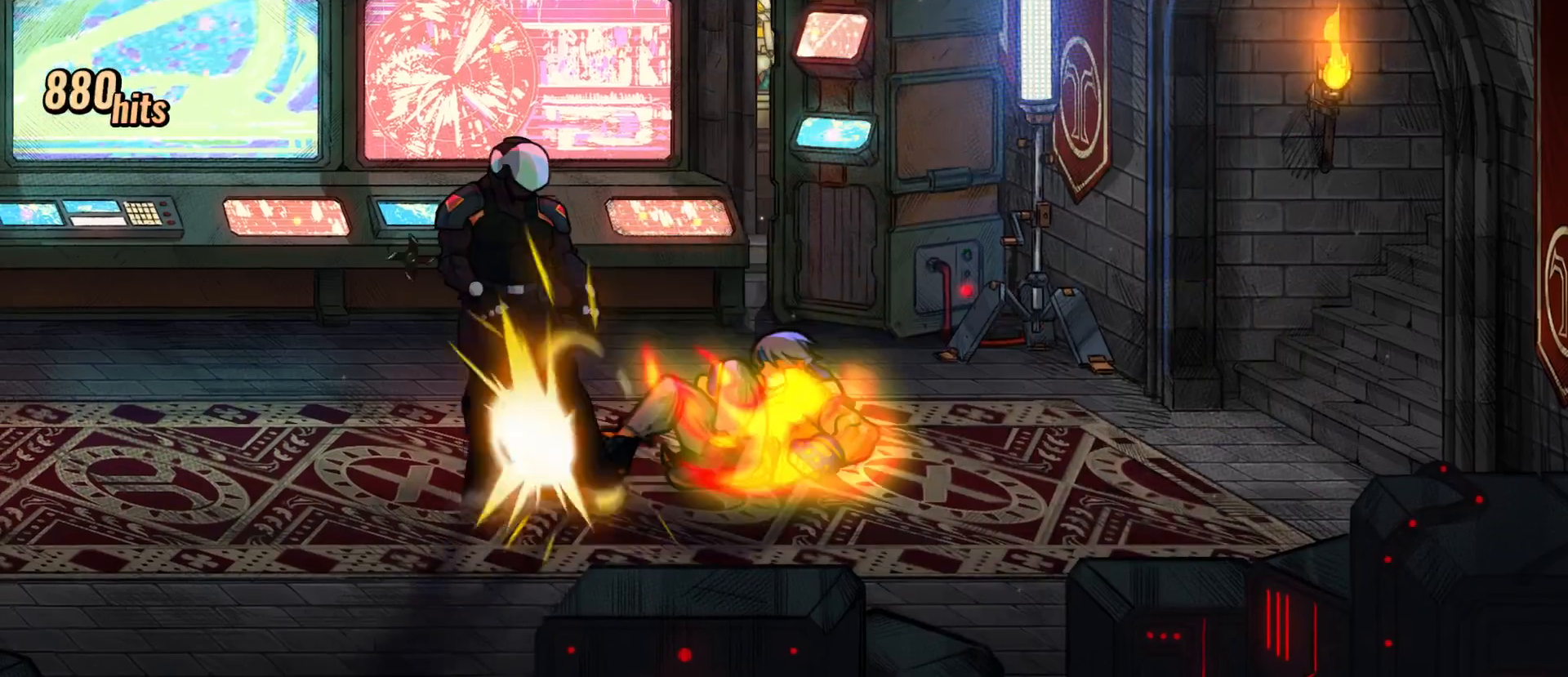
{"buttons": ["X", "DPAD_LEFT"], "events": [[100, "DPAD_LEFT", "down"]]}
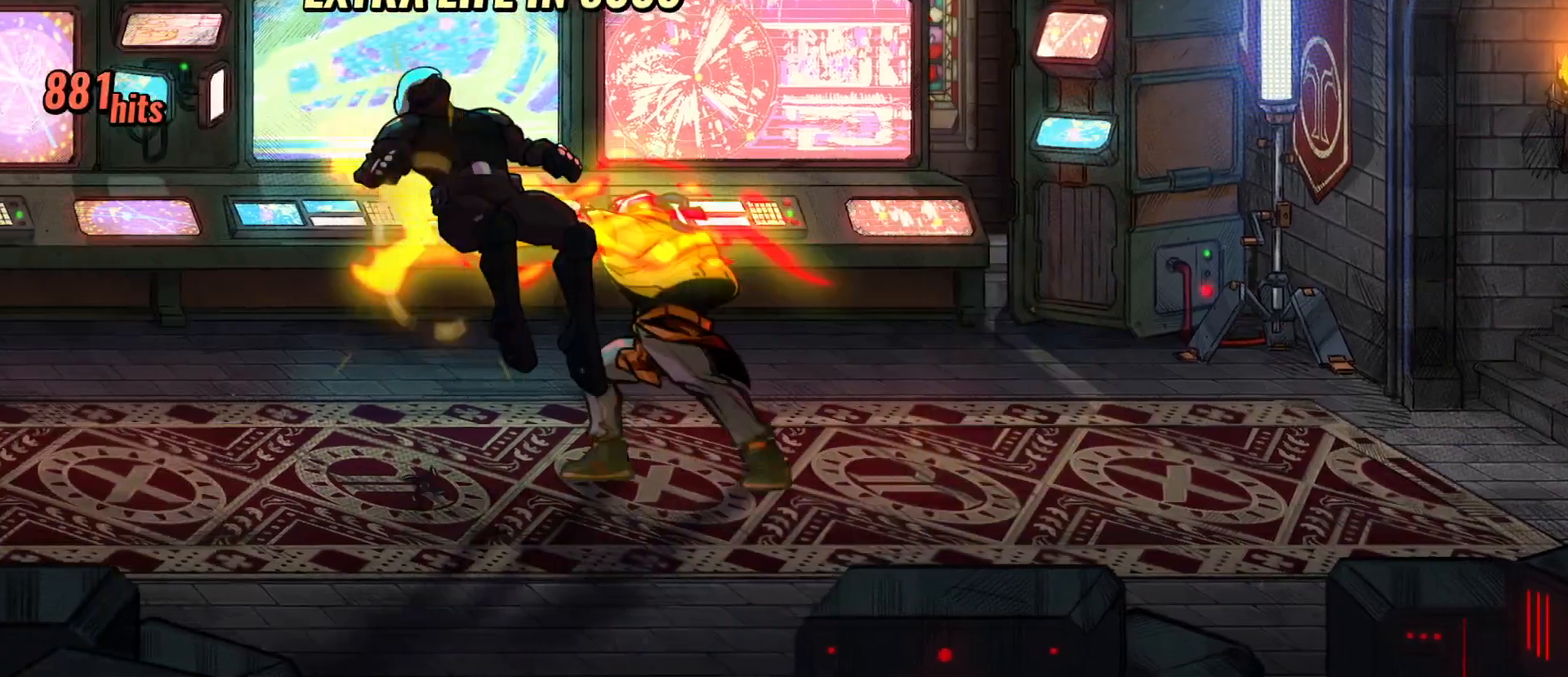
{"buttons": ["DPAD_DOWN", "DPAD_LEFT"], "events": [[117, "DPAD_DOWN", "down"], [483, "X", "up"]]}
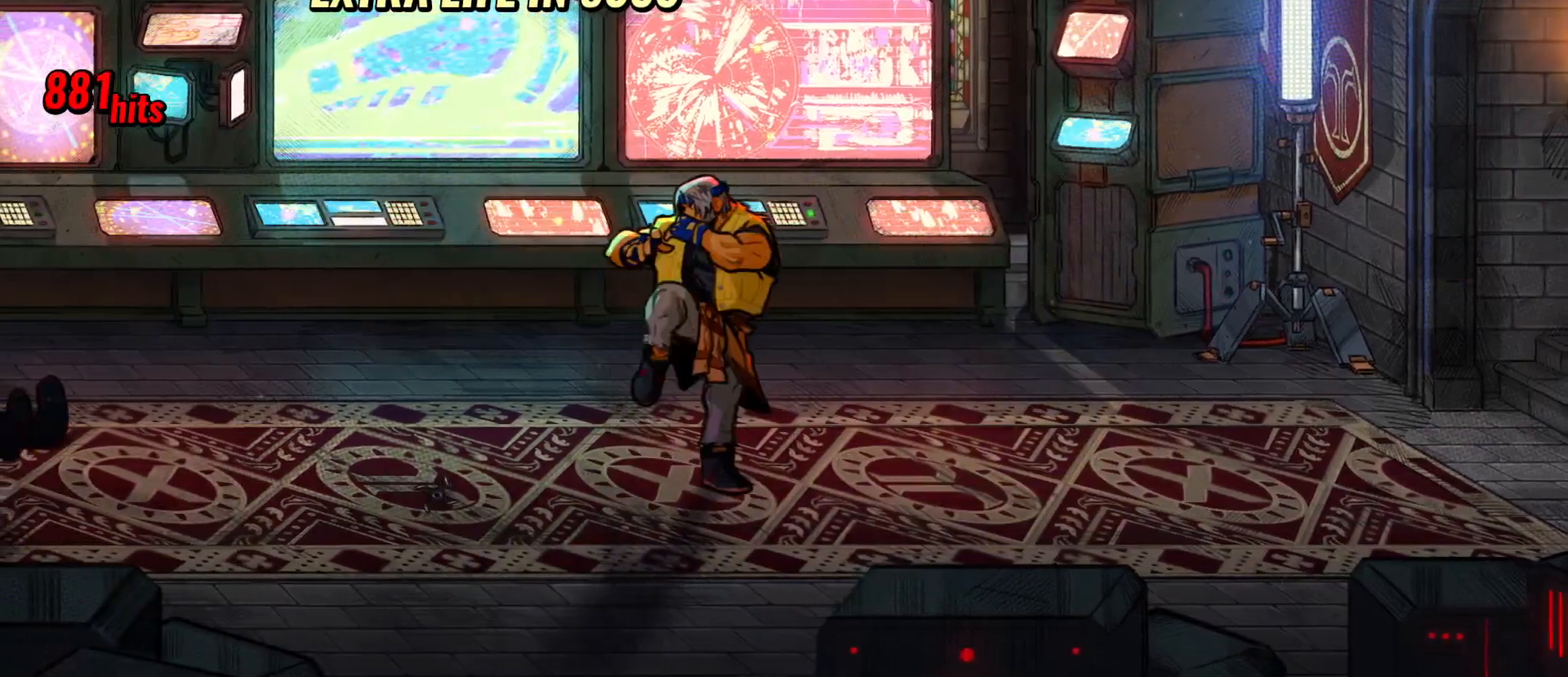
{"buttons": ["DPAD_LEFT"], "events": [[33, "DPAD_DOWN", "up"], [217, "R2", "down"], [350, "R2", "up"]]}
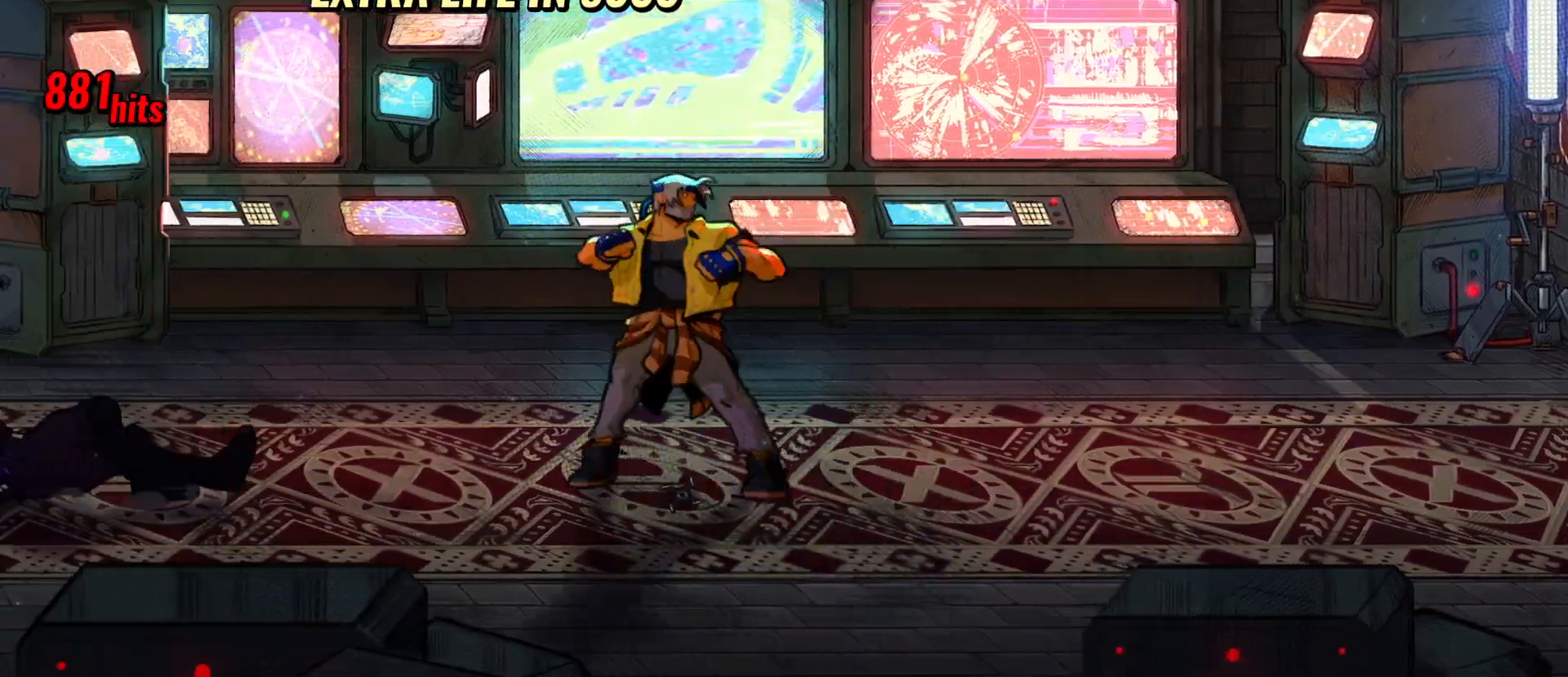
{"buttons": [], "events": [[150, "A", "down"], [233, "A", "up"], [417, "X", "down"], [467, "DPAD_LEFT", "up"], [467, "X", "up"]]}
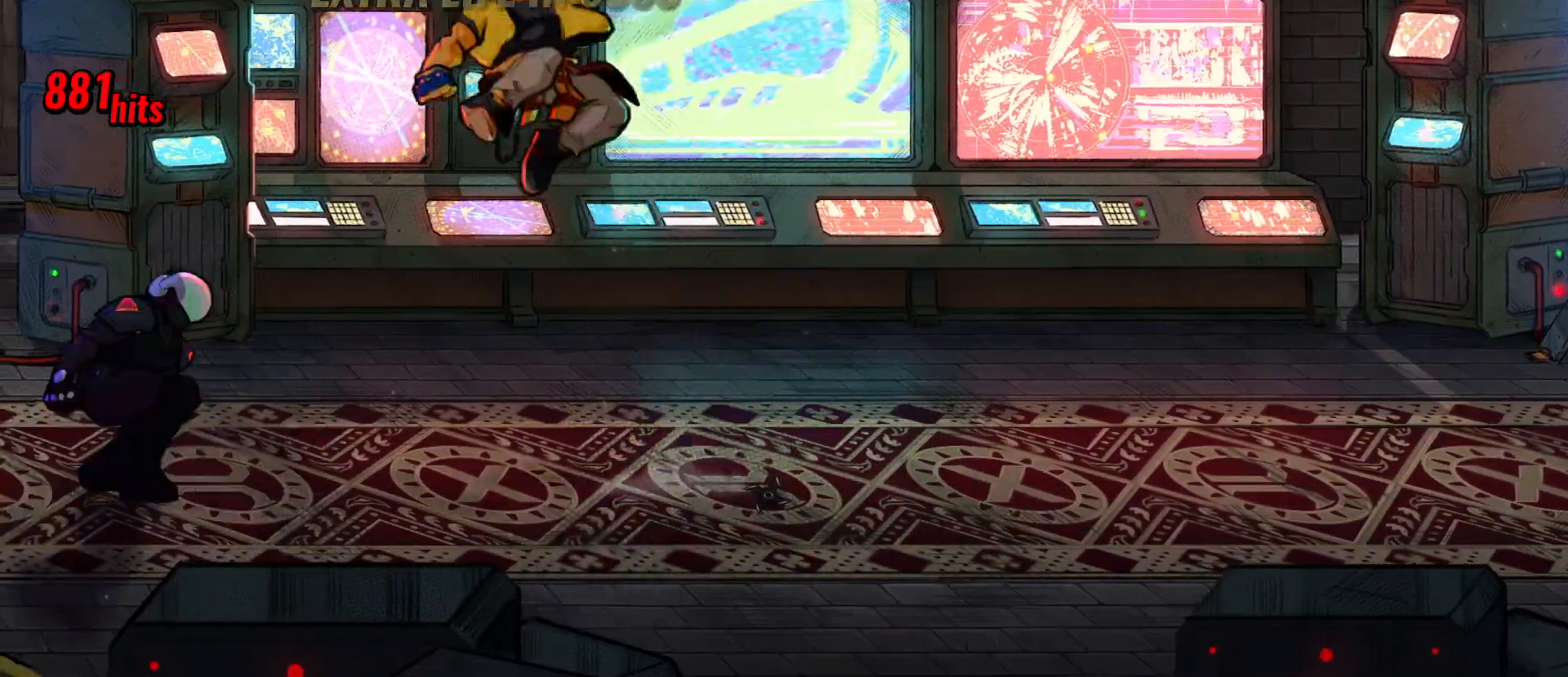
{"buttons": ["DPAD_LEFT"], "events": [[450, "DPAD_LEFT", "down"]]}
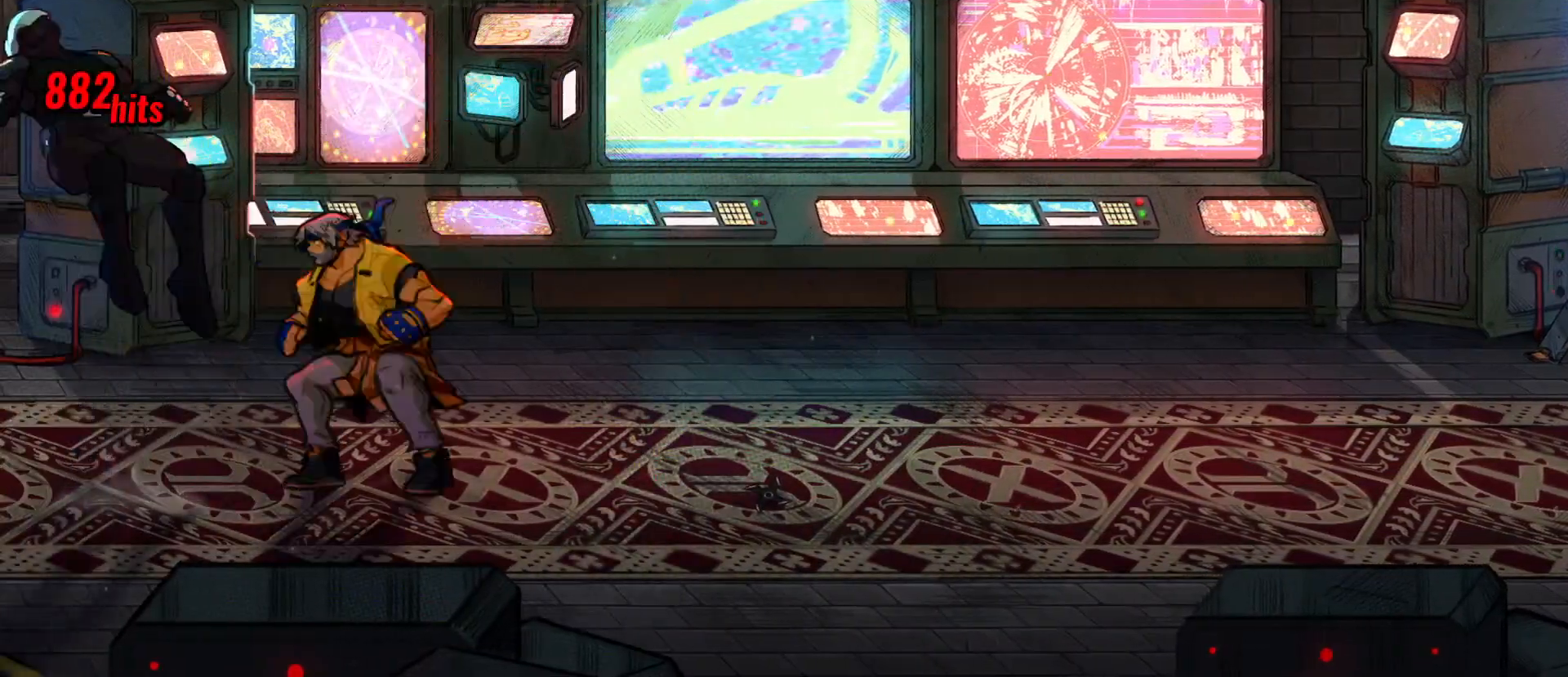
{"buttons": ["DPAD_LEFT"], "events": []}
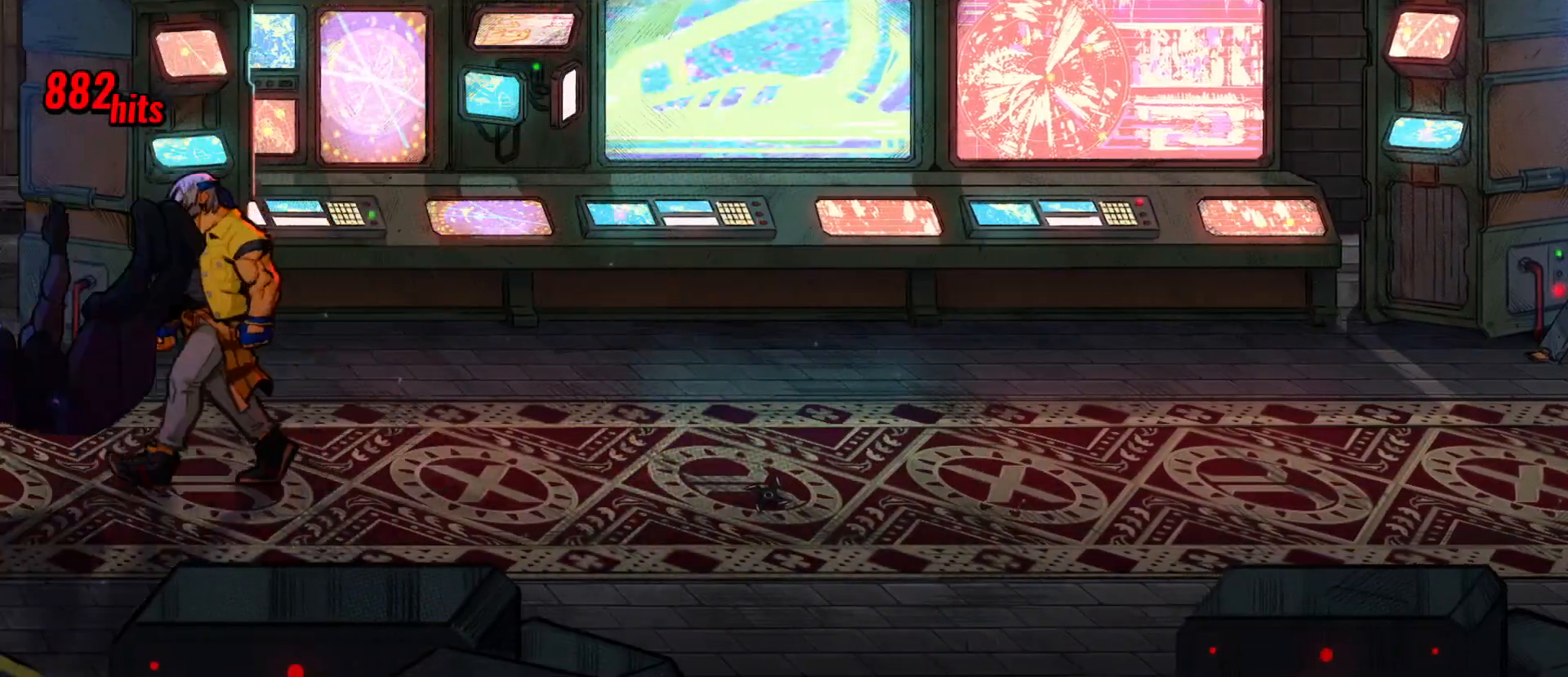
{"buttons": [], "events": [[233, "DPAD_LEFT", "up"], [233, "DPAD_UP", "down"], [267, "DPAD_LEFT", "down"], [383, "DPAD_UP", "up"], [433, "DPAD_LEFT", "up"]]}
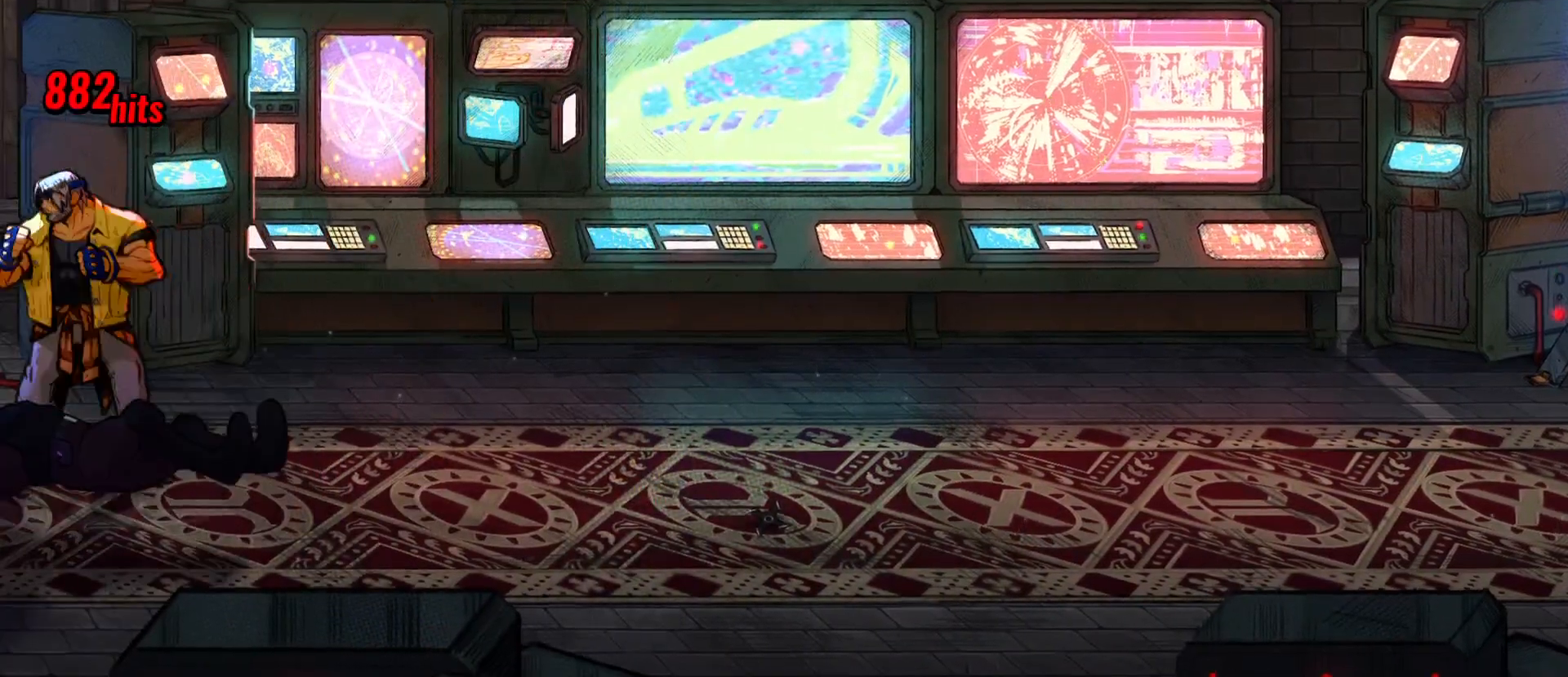
{"buttons": [], "events": []}
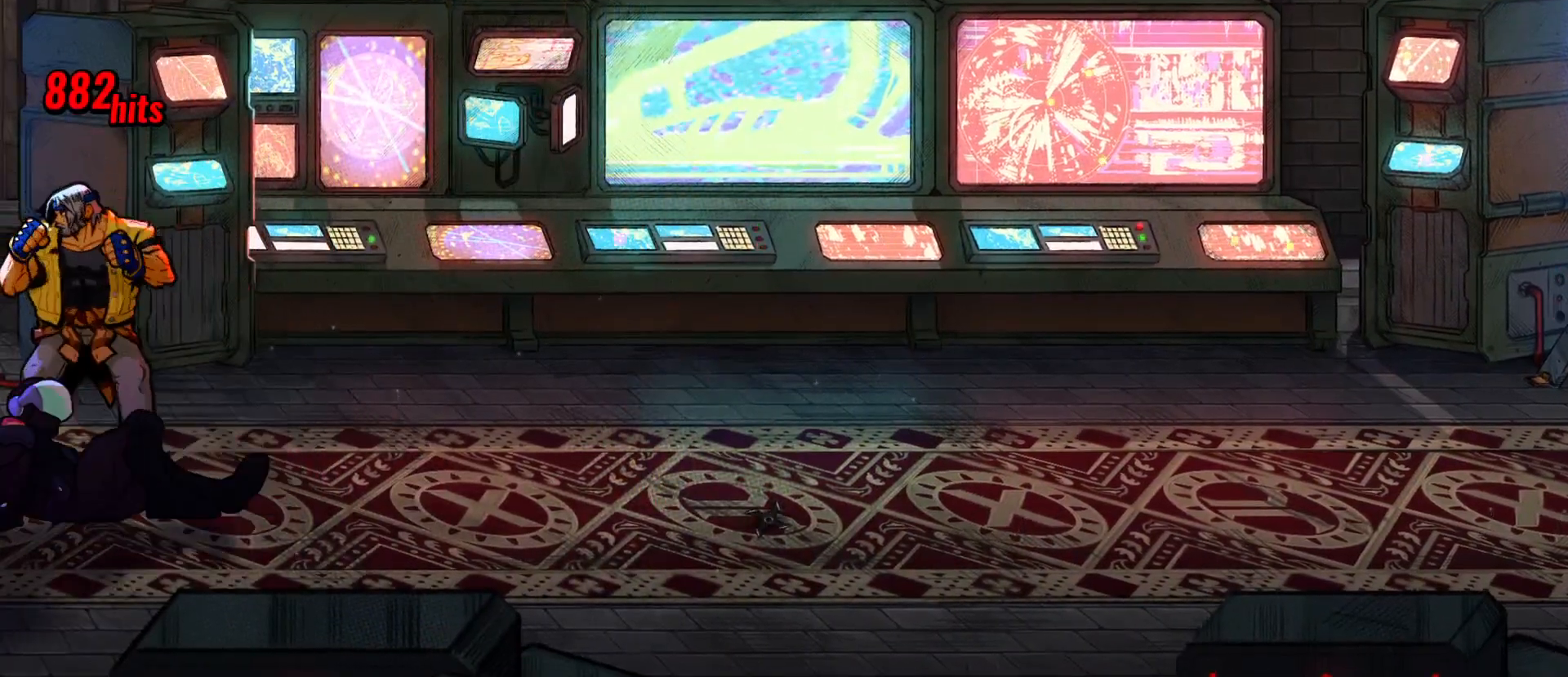
{"buttons": ["DPAD_LEFT"], "events": [[200, "DPAD_DOWN", "down"], [350, "DPAD_LEFT", "down"], [483, "DPAD_DOWN", "up"]]}
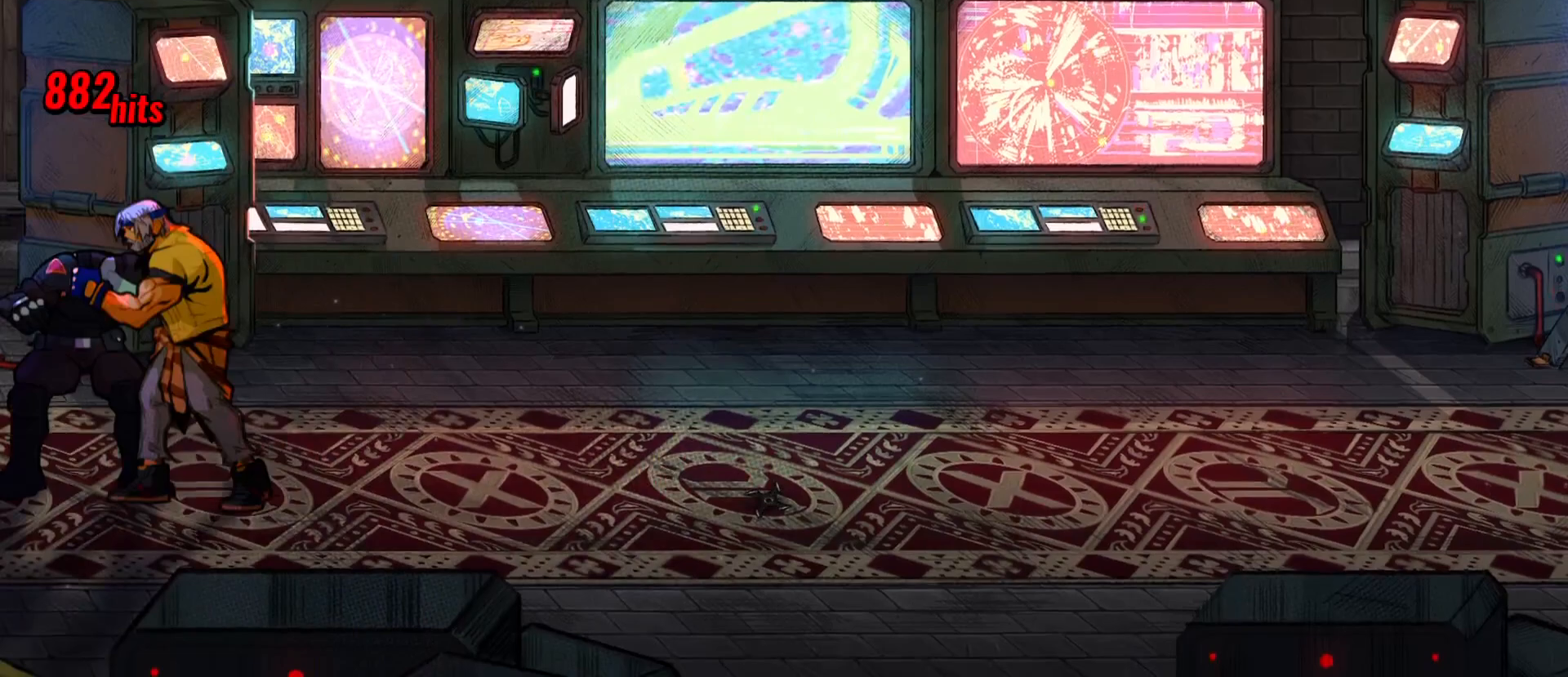
{"buttons": ["DPAD_RIGHT"], "events": [[133, "A", "down"], [200, "A", "up"], [283, "A", "down"], [333, "A", "up"], [417, "DPAD_LEFT", "up"], [467, "DPAD_RIGHT", "down"]]}
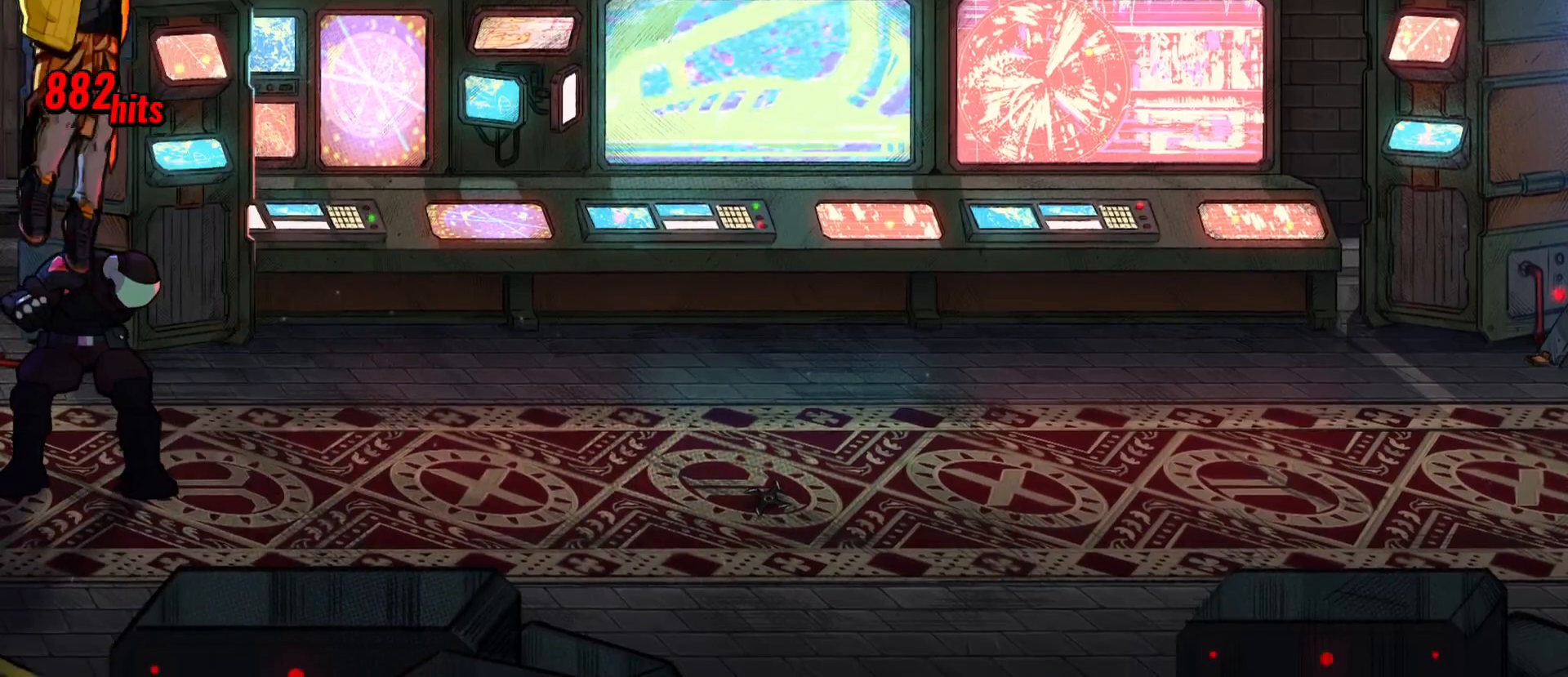
{"buttons": ["DPAD_RIGHT"], "events": [[83, "DPAD_RIGHT", "up"], [133, "DPAD_RIGHT", "down"], [200, "X", "down"], [333, "X", "up"]]}
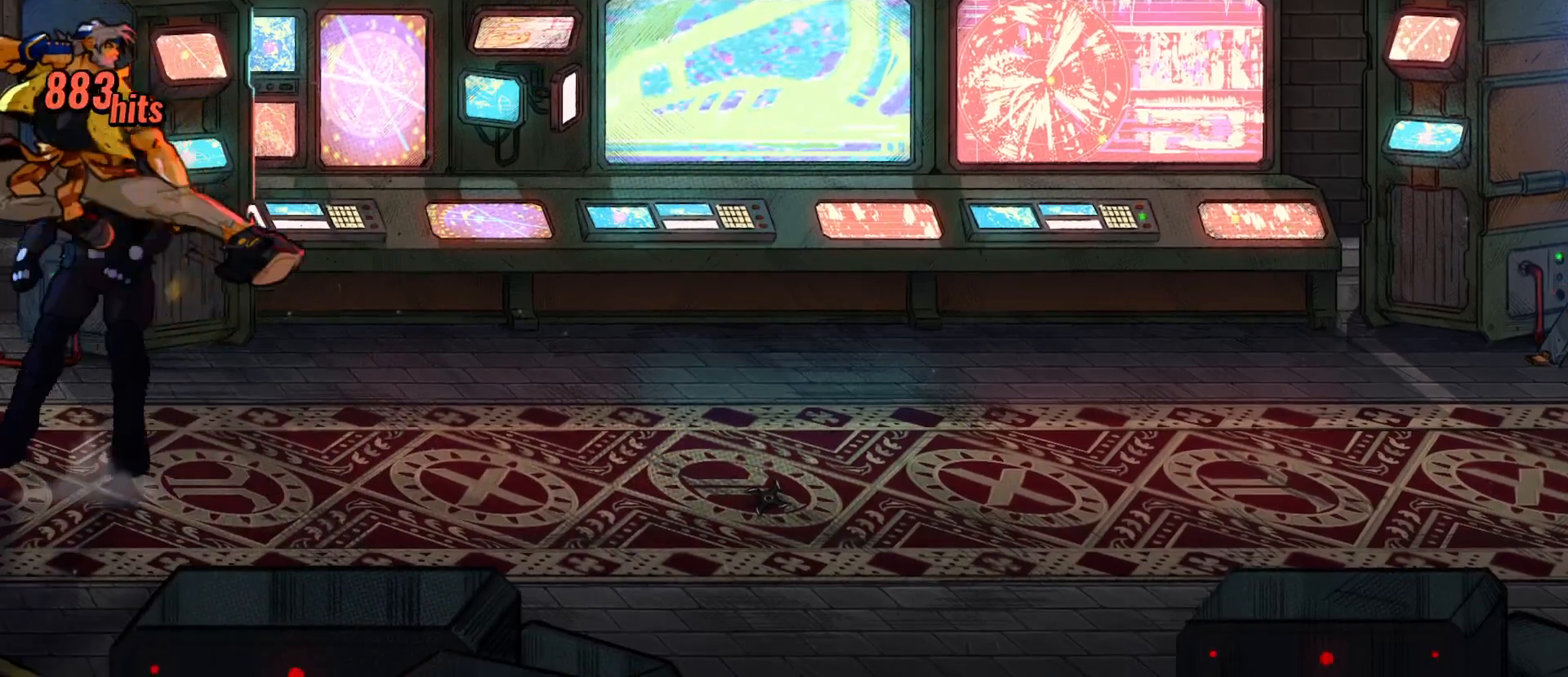
{"buttons": ["DPAD_RIGHT"], "events": []}
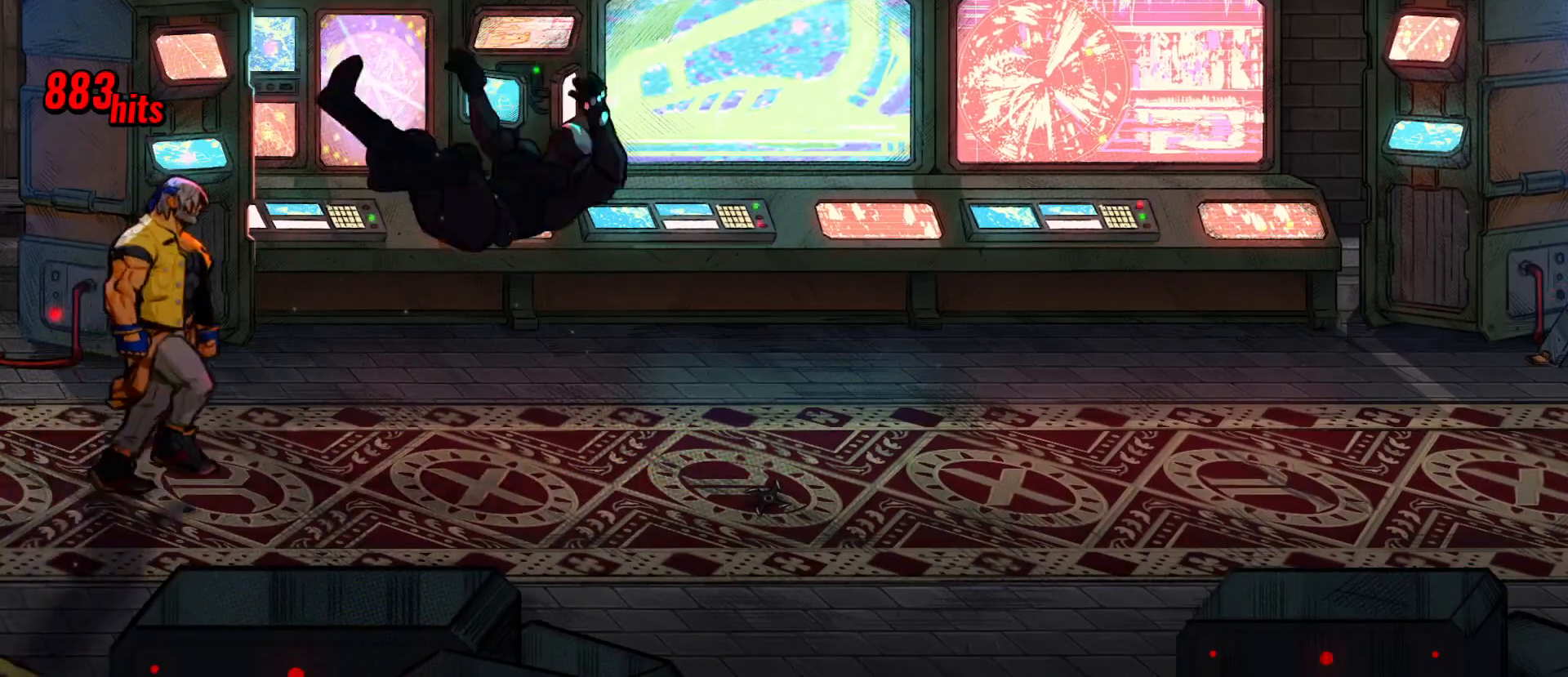
{"buttons": [], "events": [[117, "A", "down"], [233, "A", "up"], [483, "DPAD_RIGHT", "up"]]}
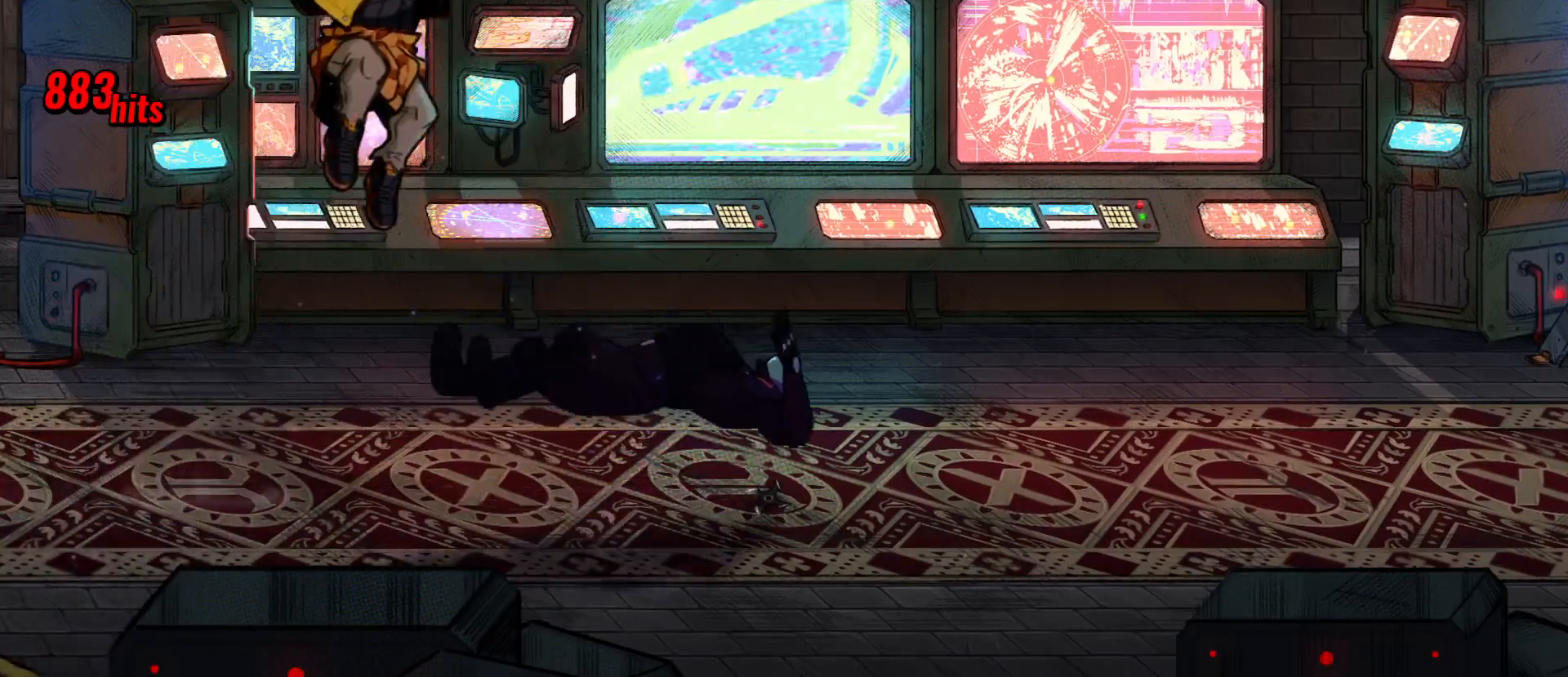
{"buttons": ["X"], "events": [[67, "Y", "down"], [233, "Y", "up"], [467, "X", "down"]]}
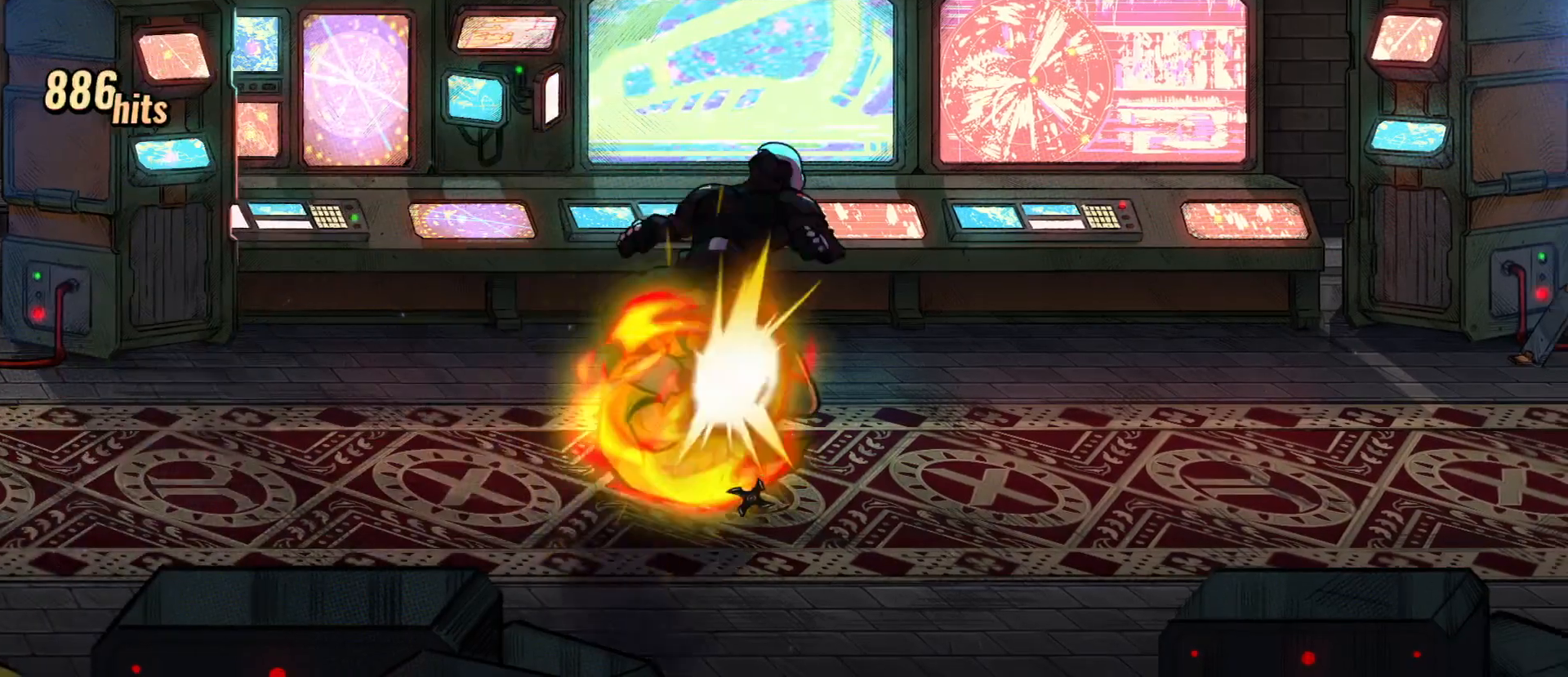
{"buttons": ["X", "DPAD_RIGHT"], "events": [[467, "DPAD_RIGHT", "down"]]}
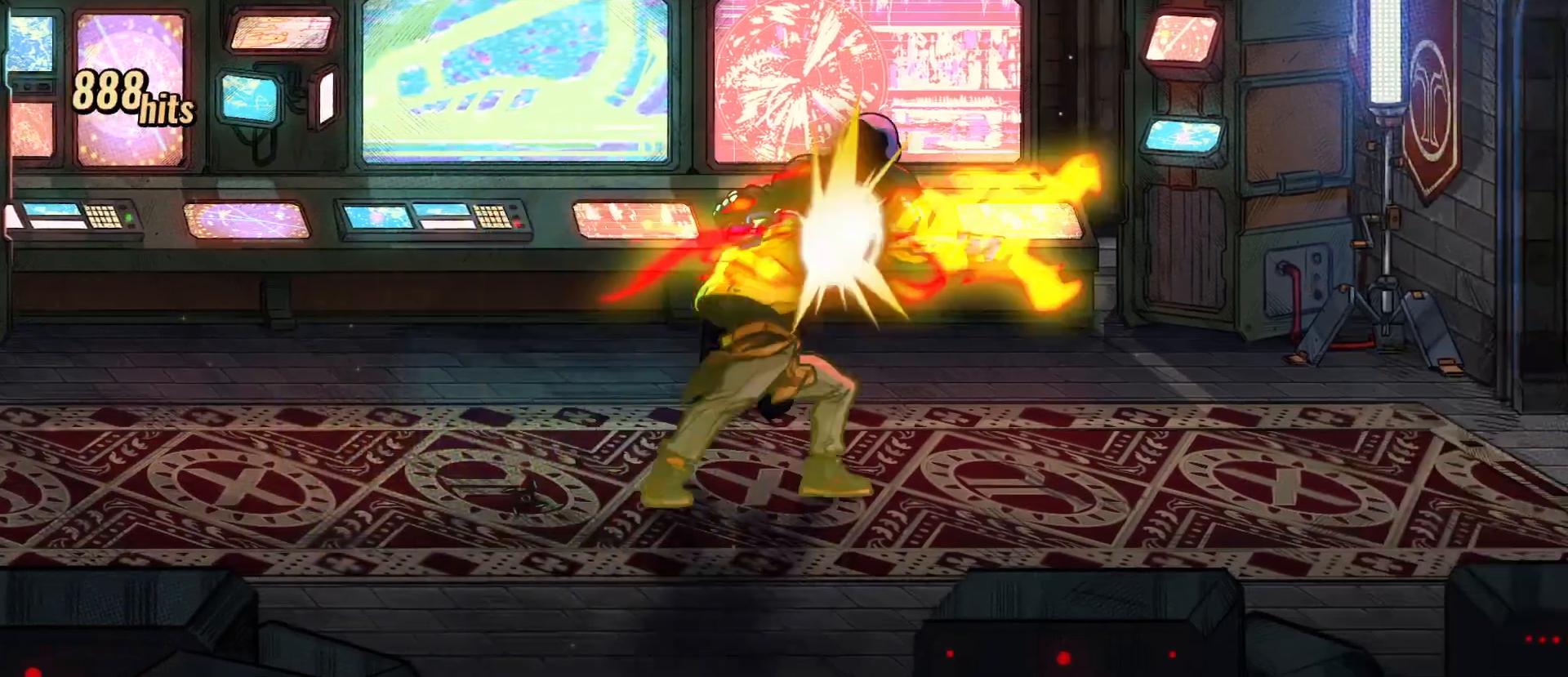
{"buttons": ["X", "DPAD_UP", "DPAD_RIGHT"], "events": [[67, "DPAD_UP", "down"]]}
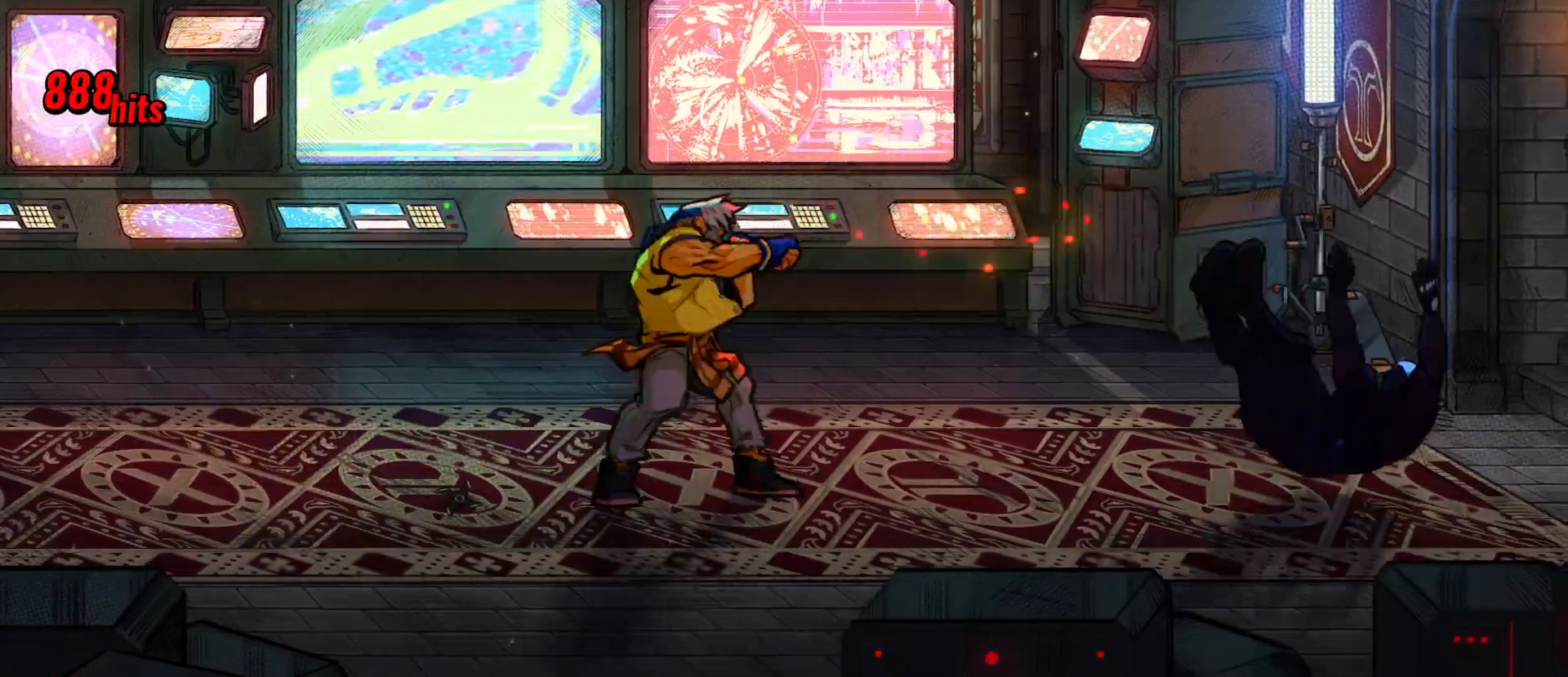
{"buttons": ["X", "DPAD_RIGHT"], "events": [[33, "DPAD_UP", "up"], [133, "X", "up"], [333, "X", "down"], [367, "R2", "down"], [450, "R2", "up"]]}
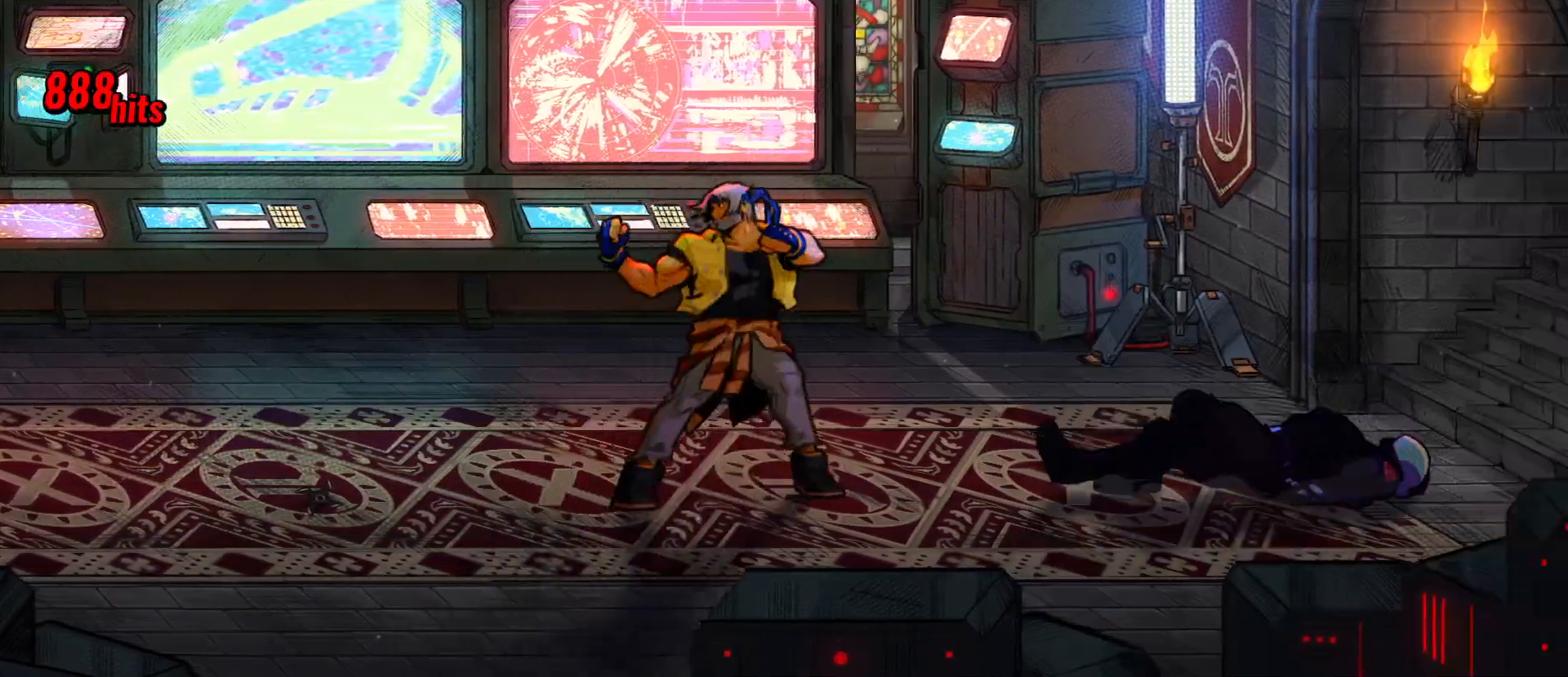
{"buttons": ["DPAD_RIGHT"], "events": [[133, "DPAD_UP", "down"], [267, "DPAD_UP", "up"], [383, "X", "up"]]}
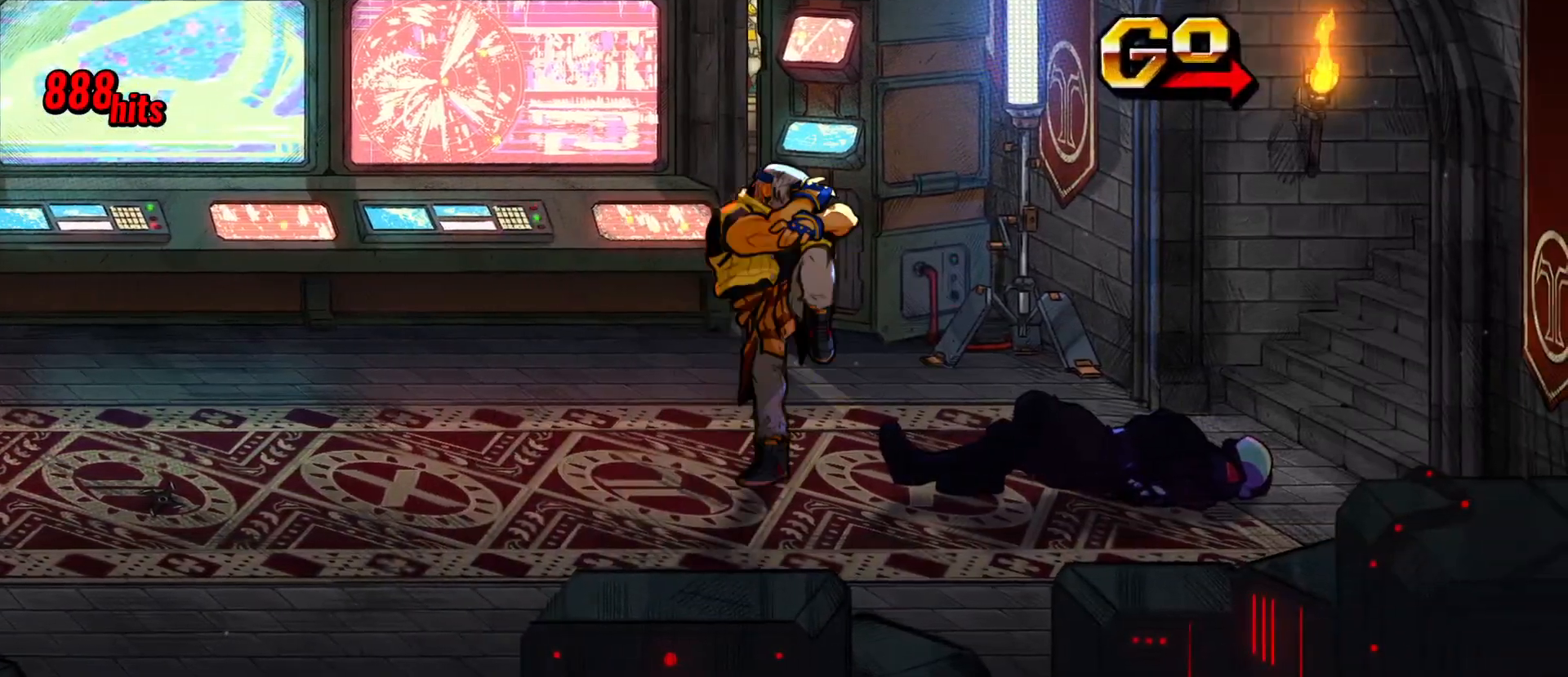
{"buttons": ["X", "DPAD_UP", "DPAD_RIGHT"], "events": [[100, "X", "down"], [117, "R2", "down"], [217, "R2", "up"], [383, "DPAD_UP", "down"]]}
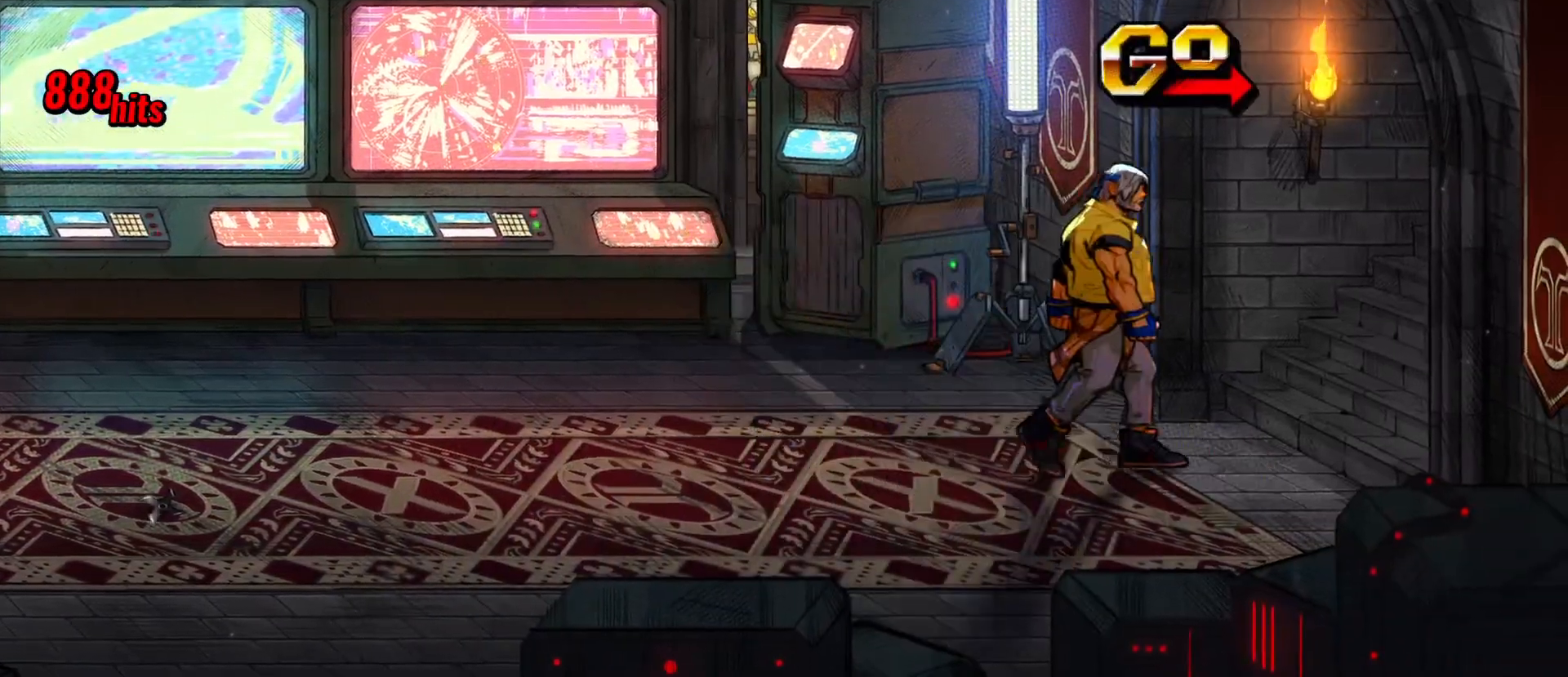
{"buttons": ["DPAD_RIGHT"], "events": [[83, "DPAD_UP", "up"], [133, "X", "up"], [350, "R2", "down"], [450, "R2", "up"]]}
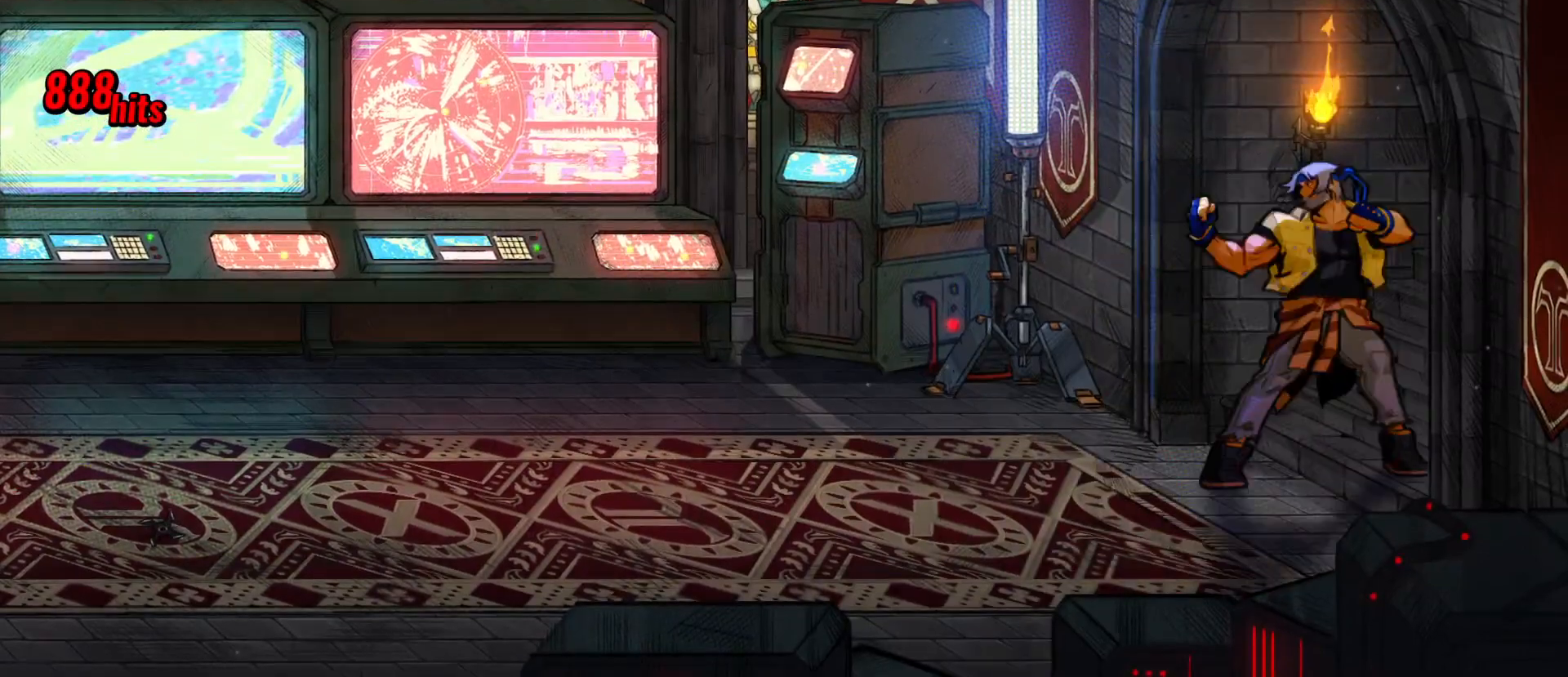
{"buttons": ["DPAD_RIGHT"], "events": []}
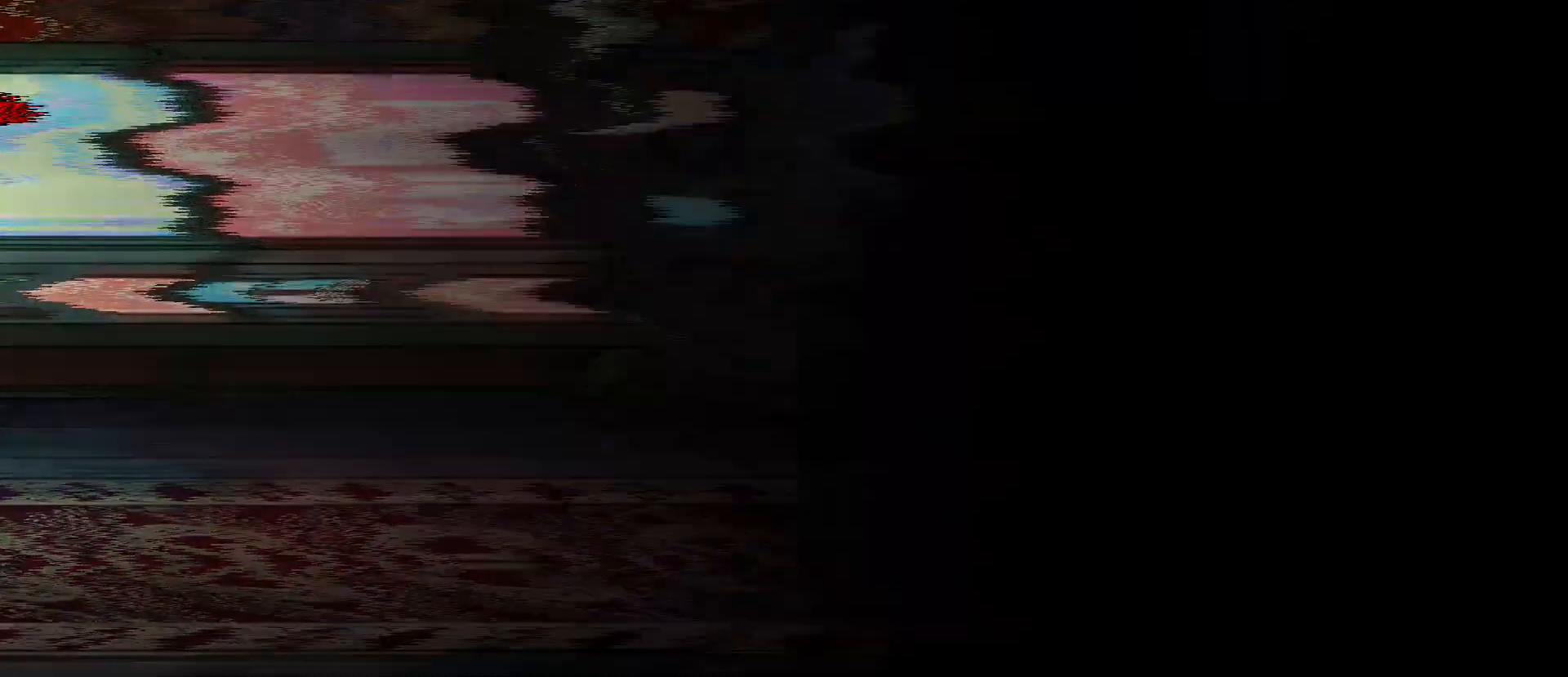
{"buttons": [], "events": [[50, "DPAD_RIGHT", "up"]]}